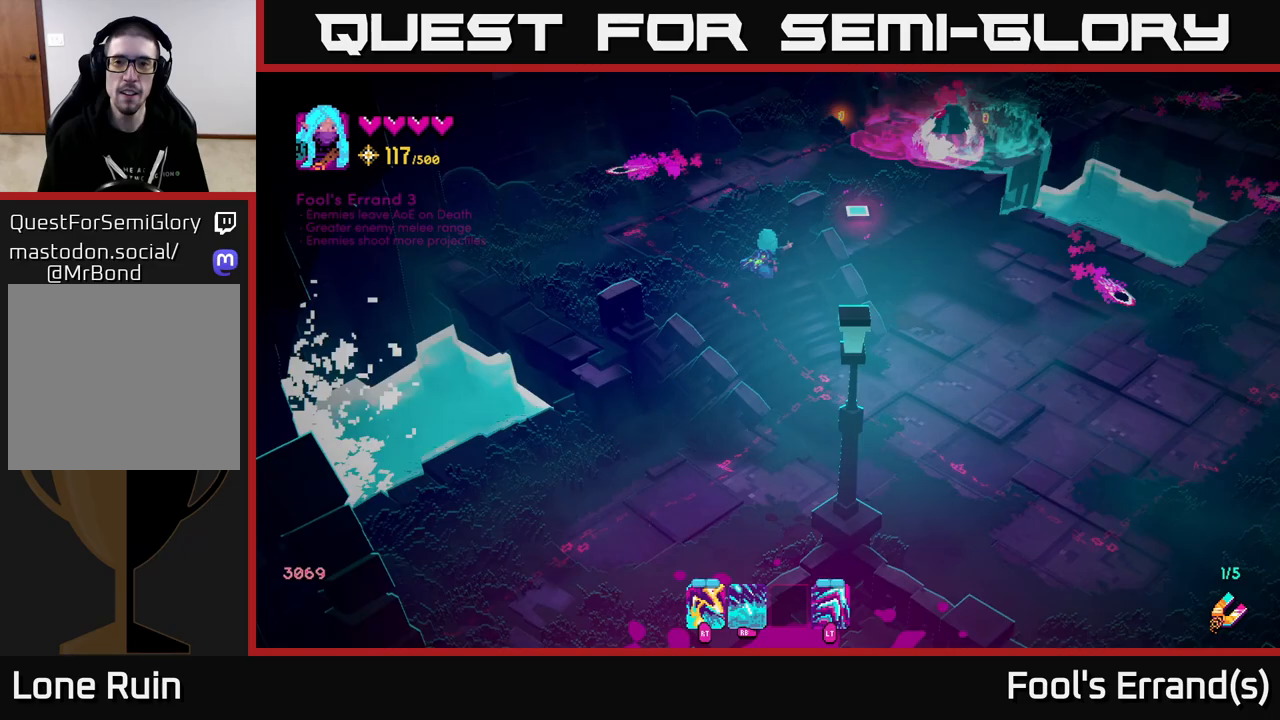
Gameplay with a controller (Xbox layout); each line is a JSON object with the inputs held at the frame after it. "events" lists button and stick changes between this image and that frame as [ms after this image, input, new state], when the widget could be followed in between.
{"buttons": [], "left_stick": "up-right", "right_stick": "up-right", "events": [[400, "left_stick", "up-right"]]}
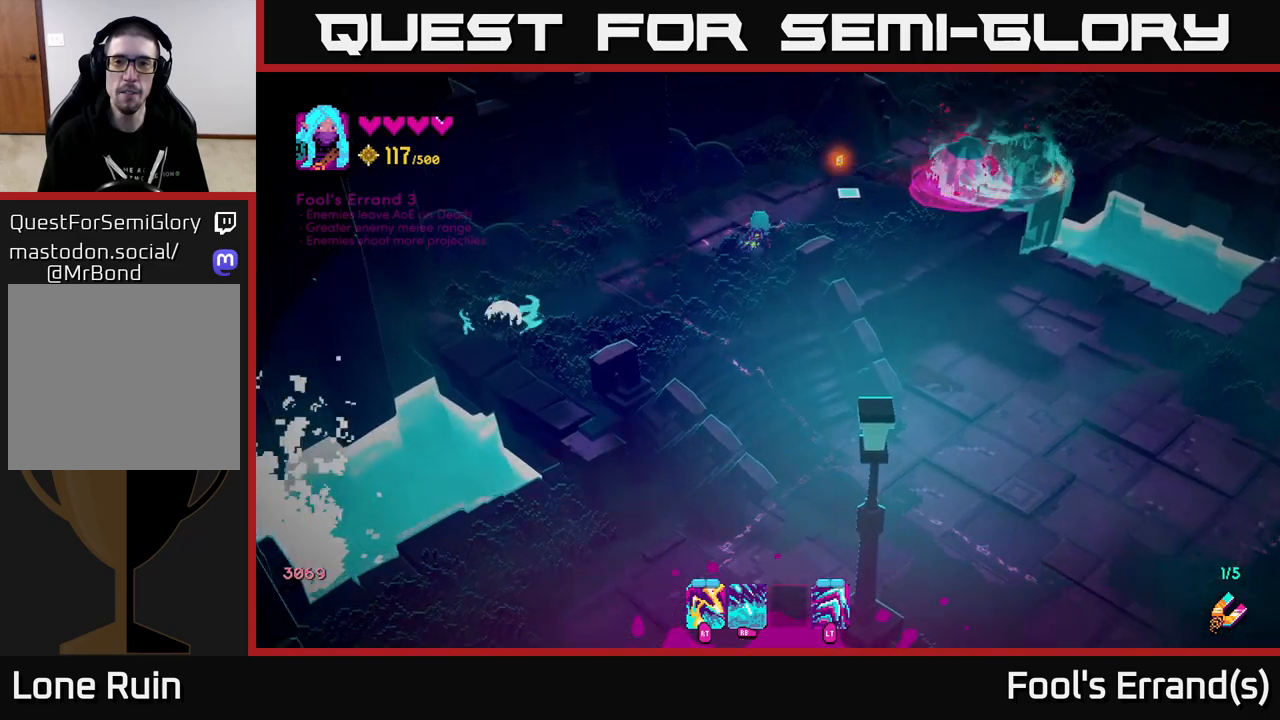
{"buttons": [], "left_stick": "down-right", "right_stick": "up-right", "events": [[350, "left_stick", "down-right"]]}
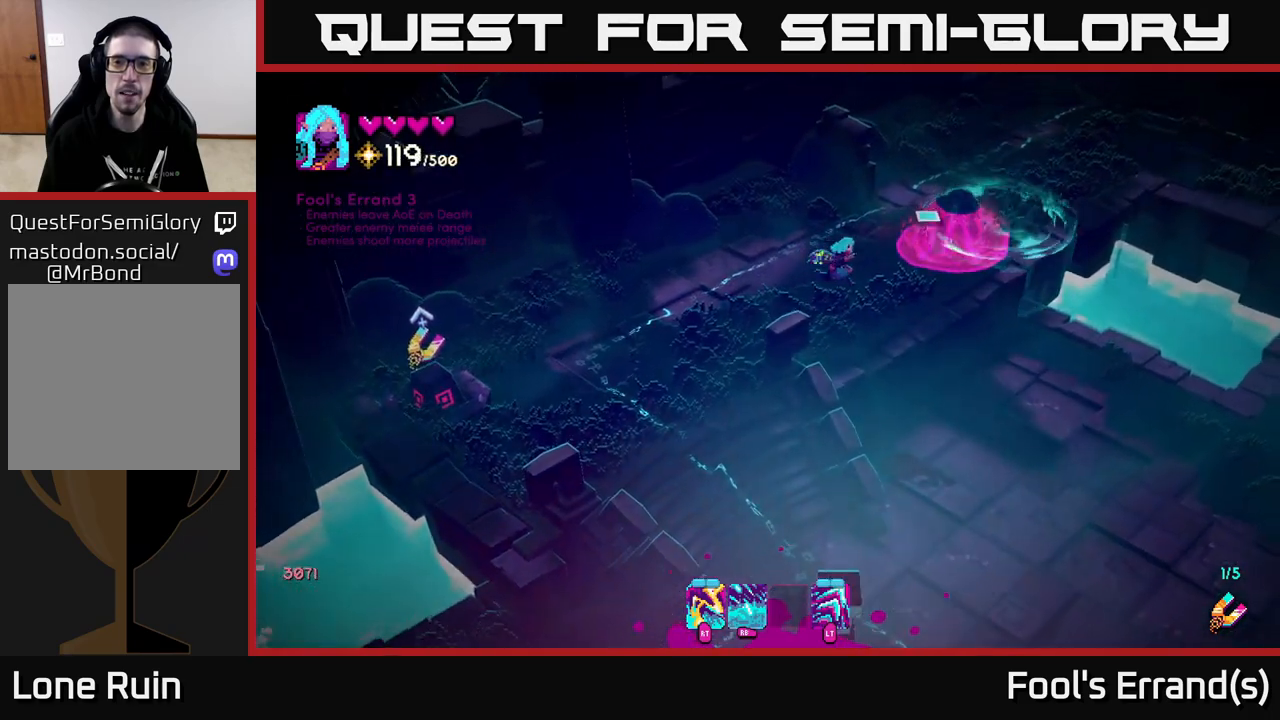
{"buttons": [], "left_stick": "down-left", "right_stick": "down-left", "events": [[150, "left_stick", "up-left"], [200, "right_stick", "up-left"], [283, "right_stick", "left"], [333, "left_stick", "left"], [383, "right_stick", "down-left"], [500, "left_stick", "down-left"]]}
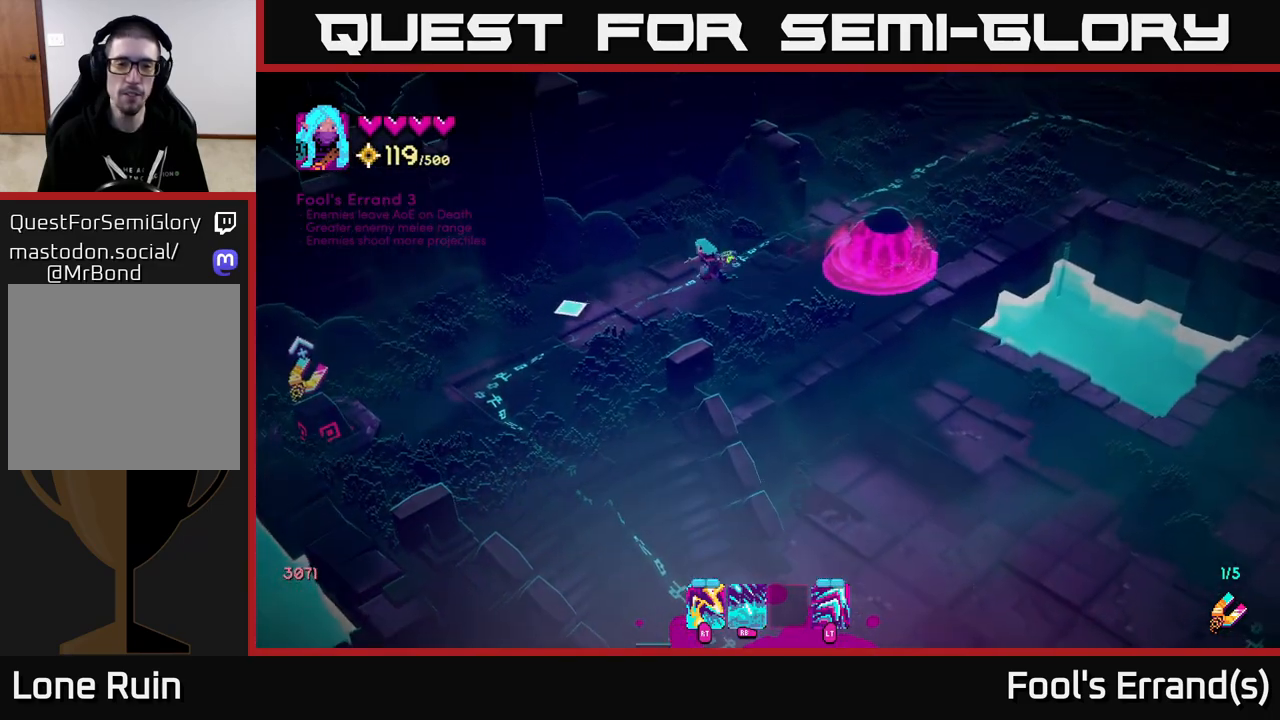
{"buttons": [], "left_stick": "down-left", "right_stick": "down-left", "events": [[83, "L2", "down"], [200, "L2", "up"]]}
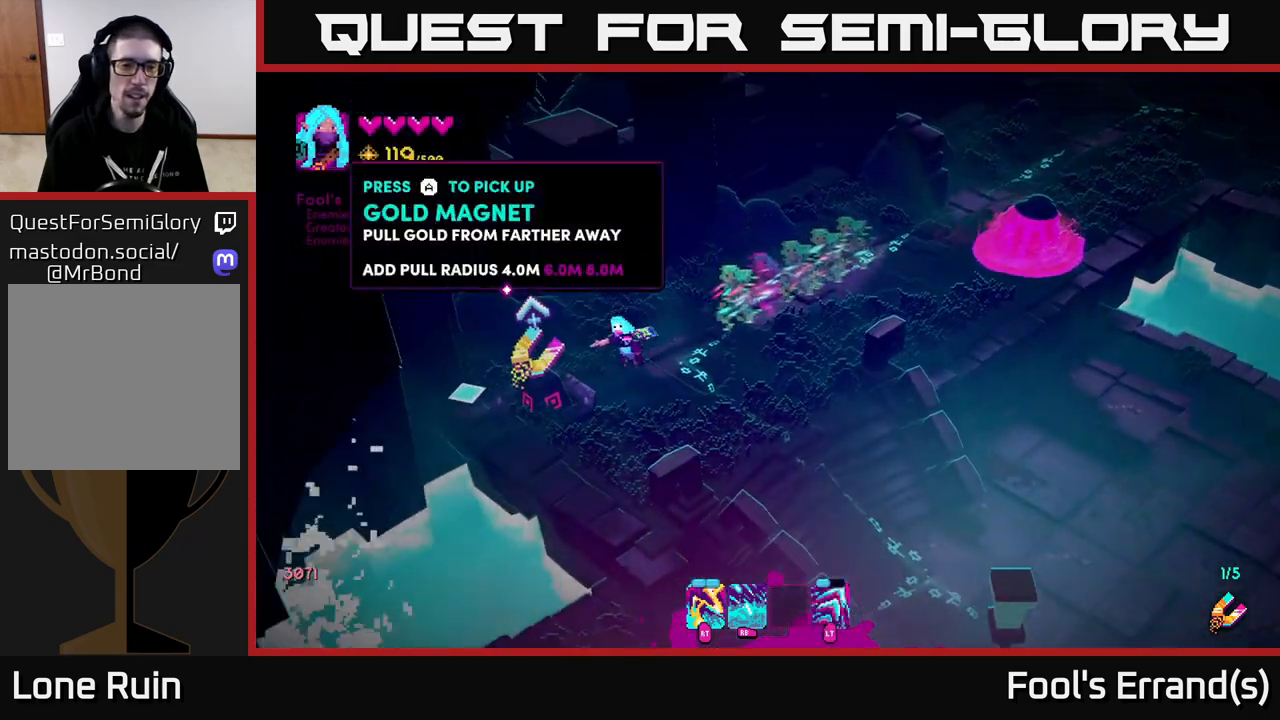
{"buttons": [], "left_stick": "center", "right_stick": "center", "events": [[117, "right_stick", "center"], [150, "left_stick", "center"], [300, "A", "down"], [400, "A", "up"]]}
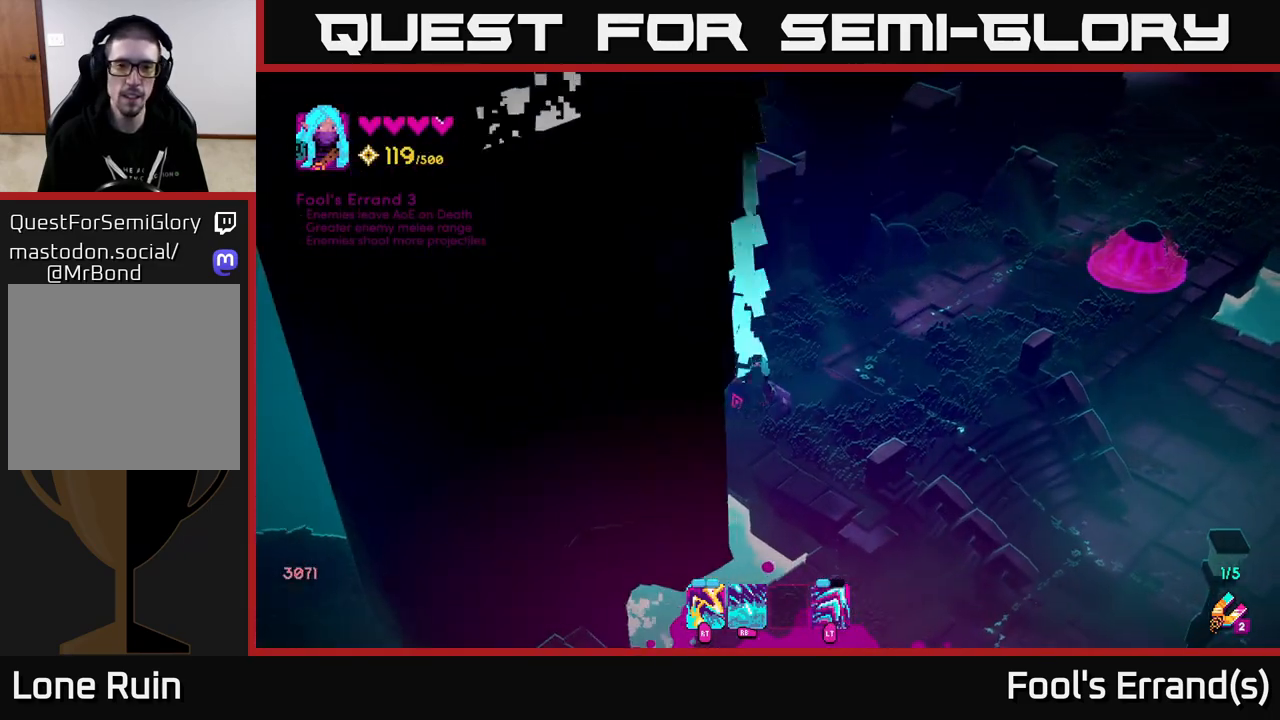
{"buttons": [], "left_stick": "down-right", "right_stick": "right", "events": [[100, "left_stick", "right"], [317, "right_stick", "right"], [350, "left_stick", "down-right"]]}
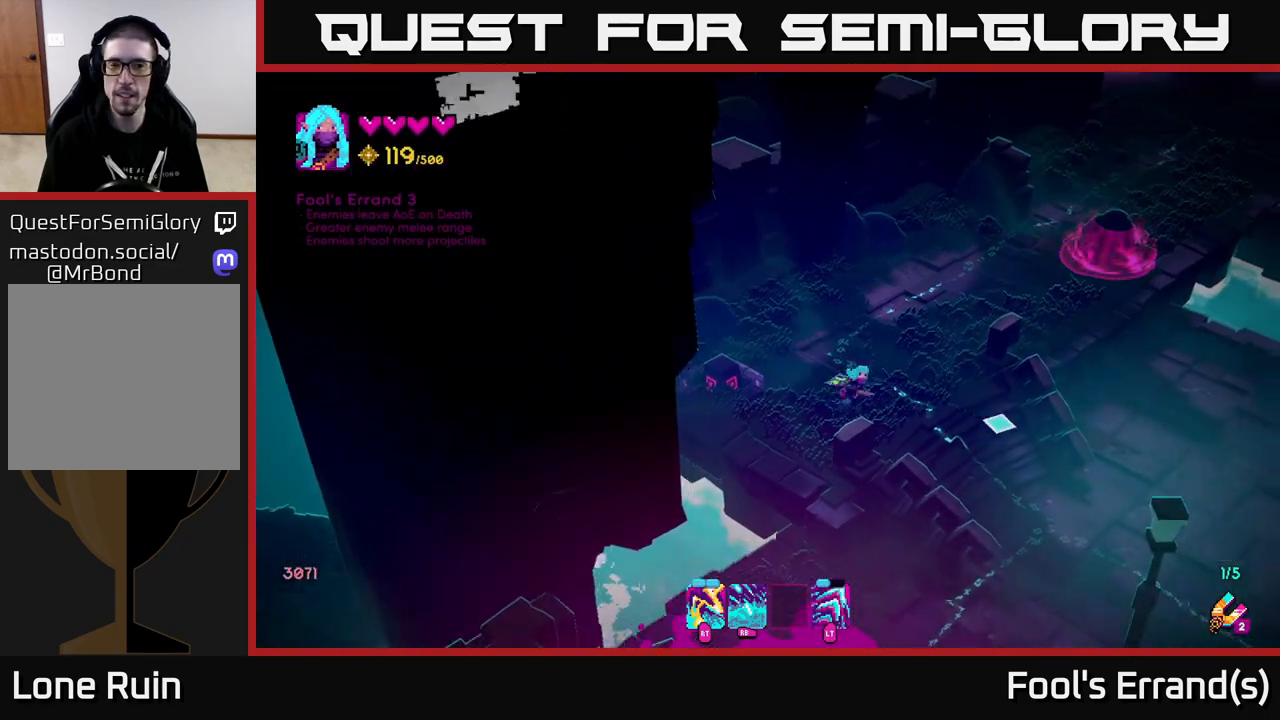
{"buttons": [], "left_stick": "right", "right_stick": "right", "events": [[117, "L2", "down"], [300, "L2", "up"], [333, "left_stick", "right"]]}
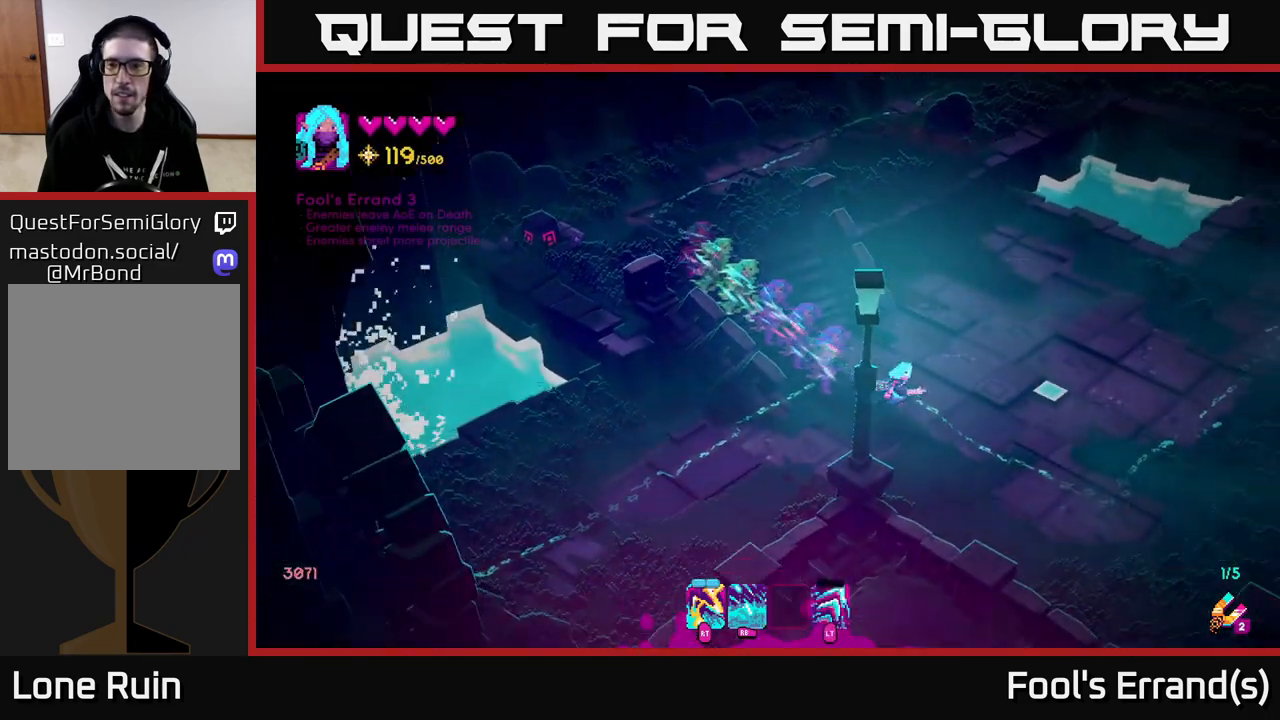
{"buttons": [], "left_stick": "right", "right_stick": "right", "events": [[117, "L2", "down"], [283, "L2", "up"], [283, "left_stick", "up-right"], [500, "left_stick", "right"]]}
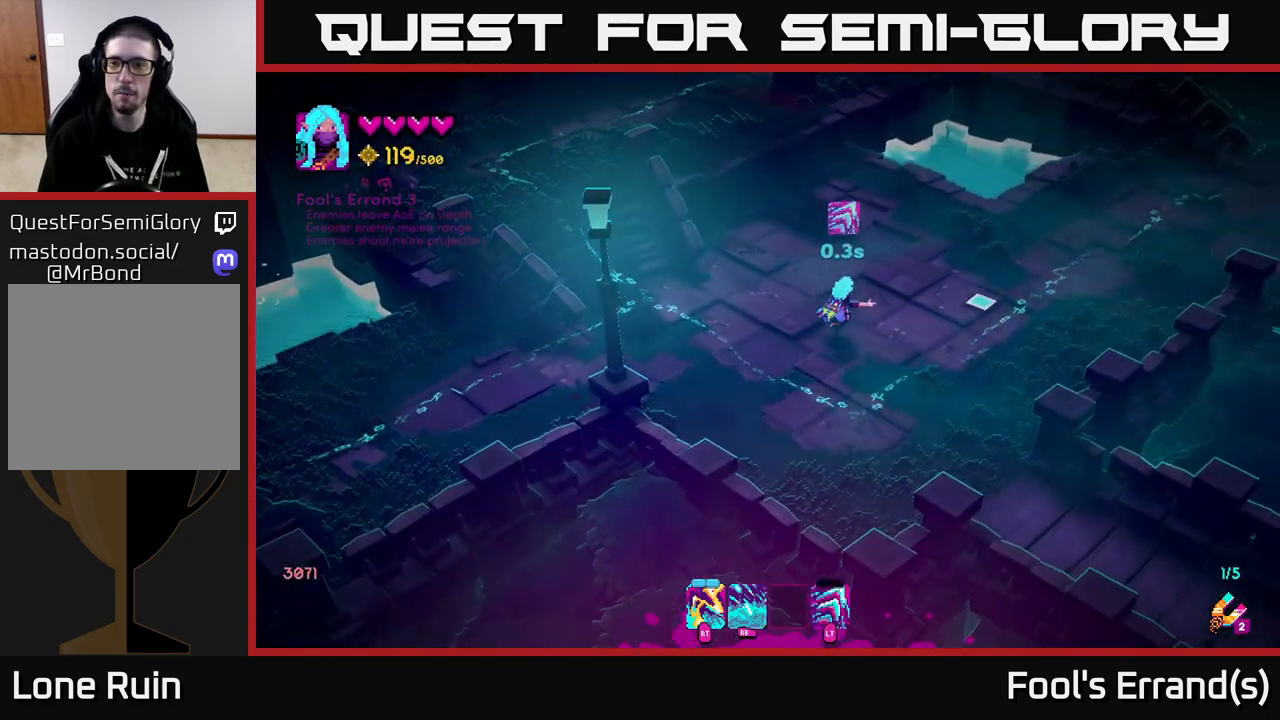
{"buttons": [], "left_stick": "up-right", "right_stick": "right", "events": [[167, "L2", "down"], [200, "left_stick", "up-right"], [267, "L2", "up"]]}
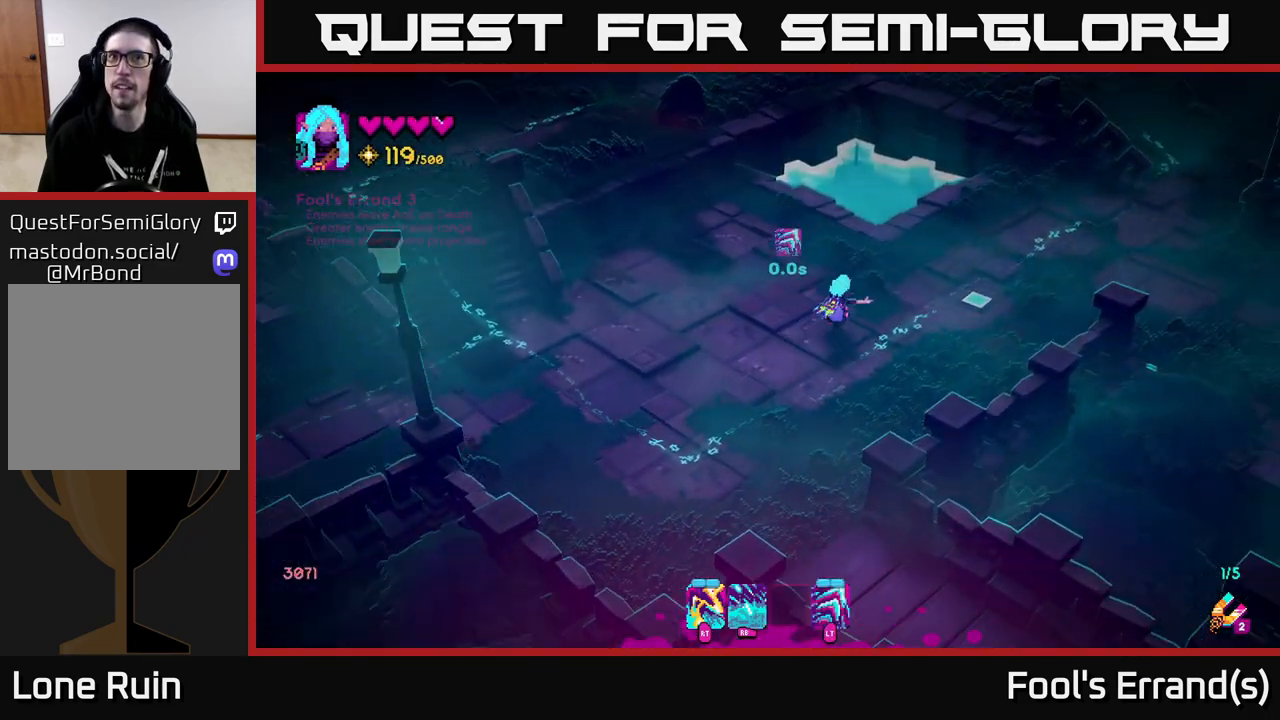
{"buttons": [], "left_stick": "right", "right_stick": "right", "events": [[100, "left_stick", "right"], [200, "L2", "down"], [317, "L2", "up"]]}
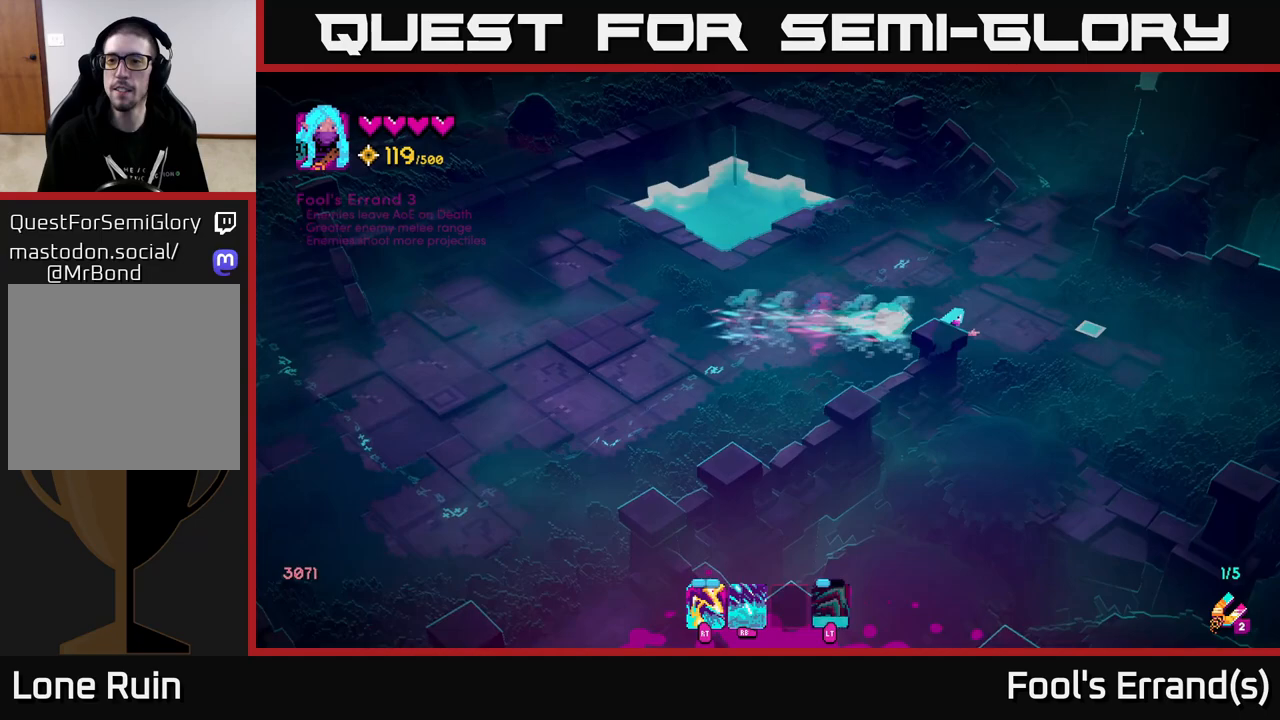
{"buttons": [], "left_stick": "up", "right_stick": "up-right", "events": [[150, "left_stick", "up-right"], [417, "left_stick", "up"], [500, "right_stick", "up-right"]]}
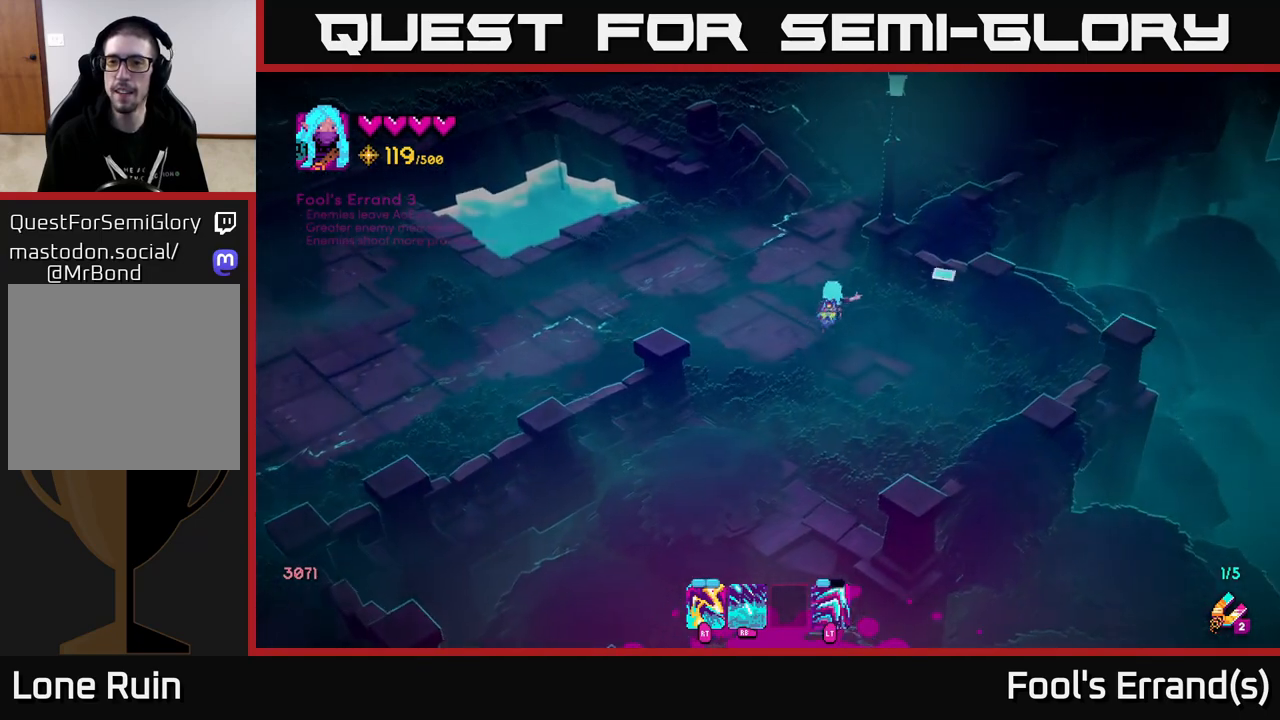
{"buttons": [], "left_stick": "up", "right_stick": "up", "events": [[133, "right_stick", "up"], [267, "L2", "down"], [417, "L2", "up"]]}
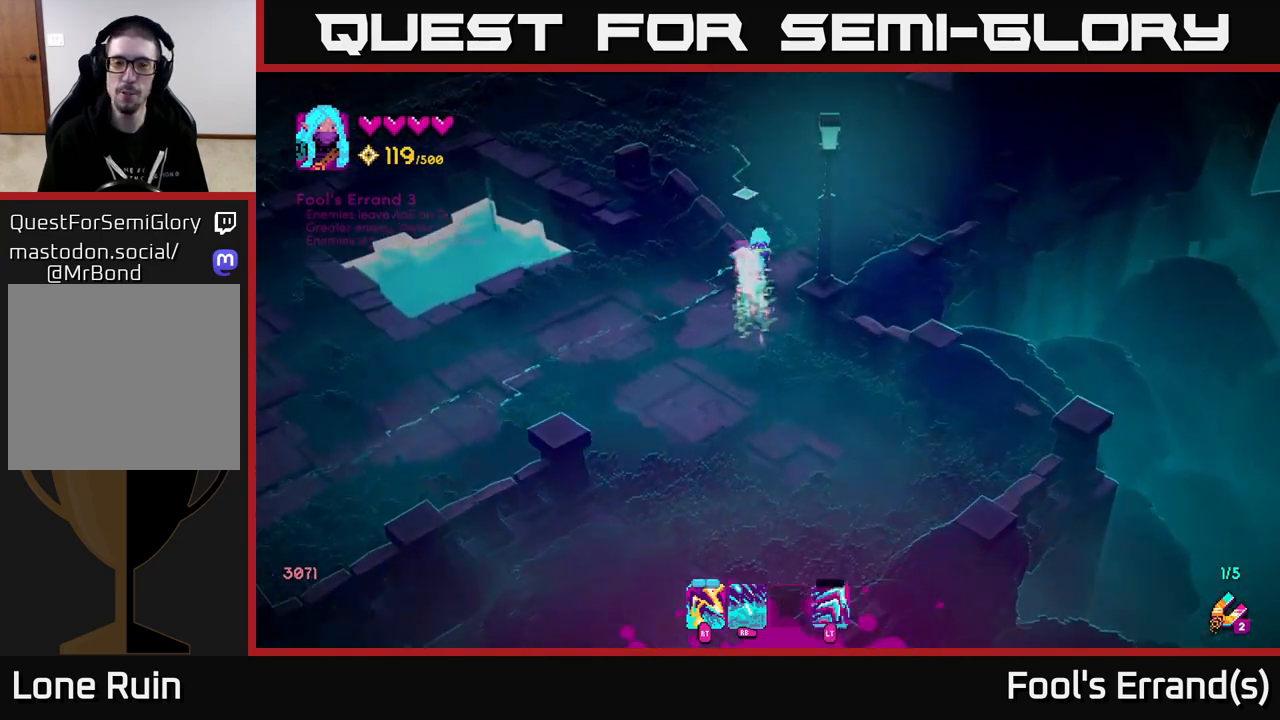
{"buttons": [], "left_stick": "up-left", "right_stick": "up-left", "events": [[183, "right_stick", "up-left"], [217, "left_stick", "up-left"]]}
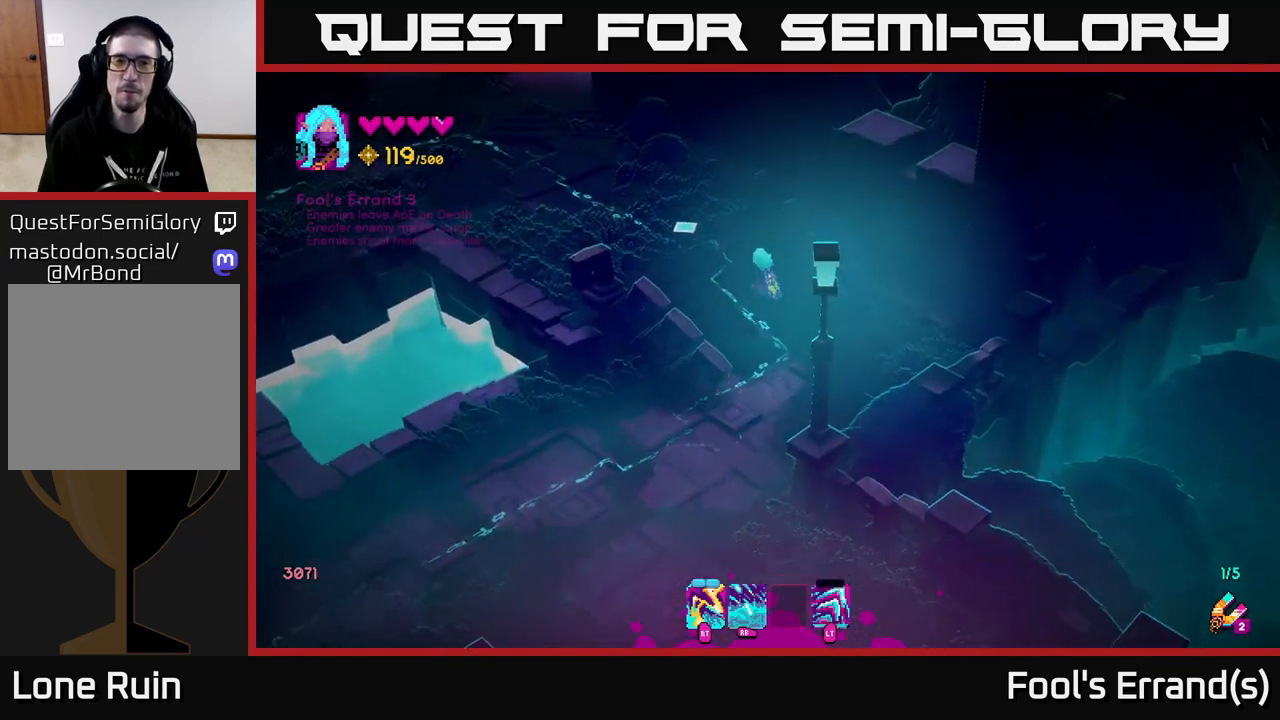
{"buttons": [], "left_stick": "up-left", "right_stick": "up-left", "events": [[333, "L2", "down"], [483, "L2", "up"]]}
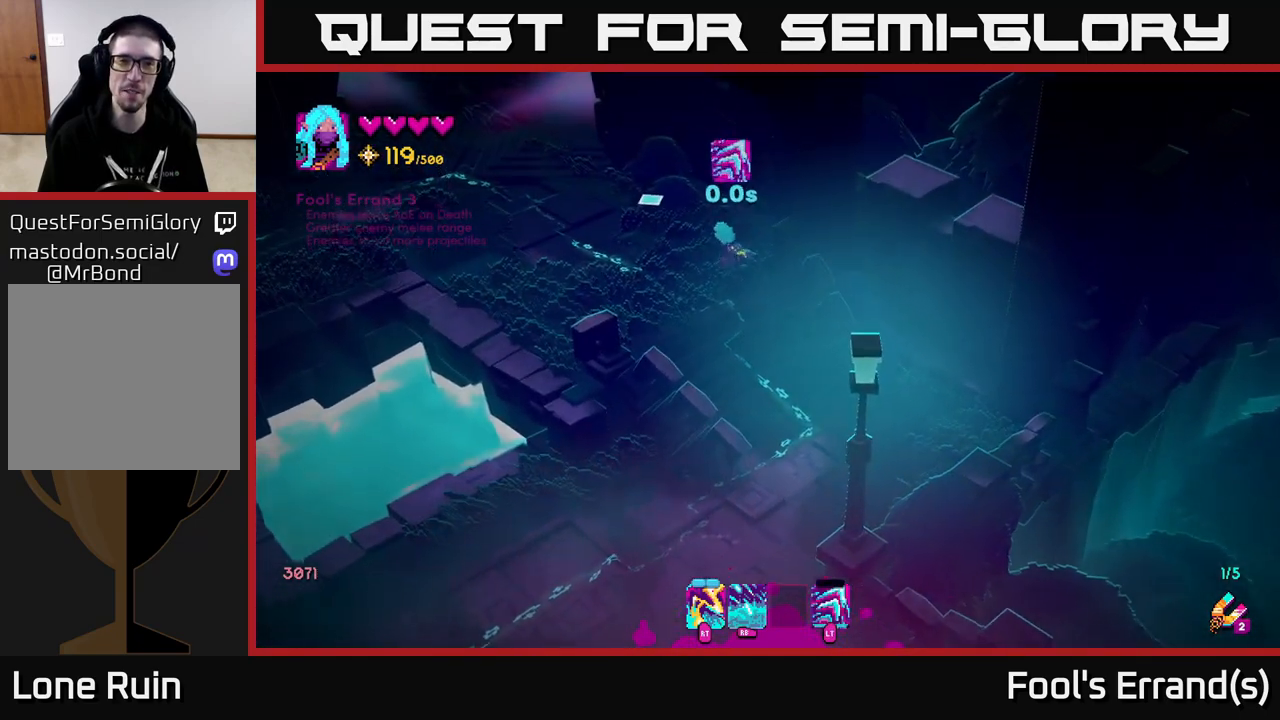
{"buttons": [], "left_stick": "up-left", "right_stick": "up", "events": [[83, "left_stick", "left"], [400, "left_stick", "up-left"], [467, "right_stick", "up"]]}
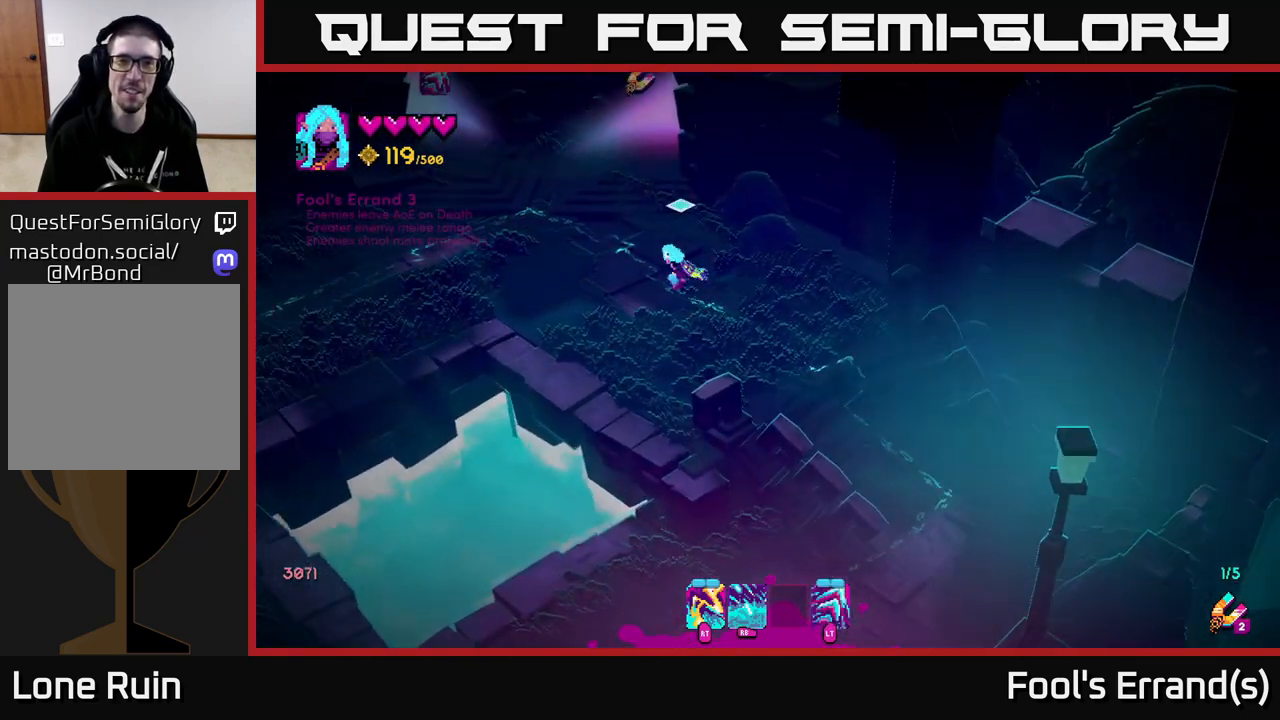
{"buttons": [], "left_stick": "up", "right_stick": "up", "events": [[317, "left_stick", "up"]]}
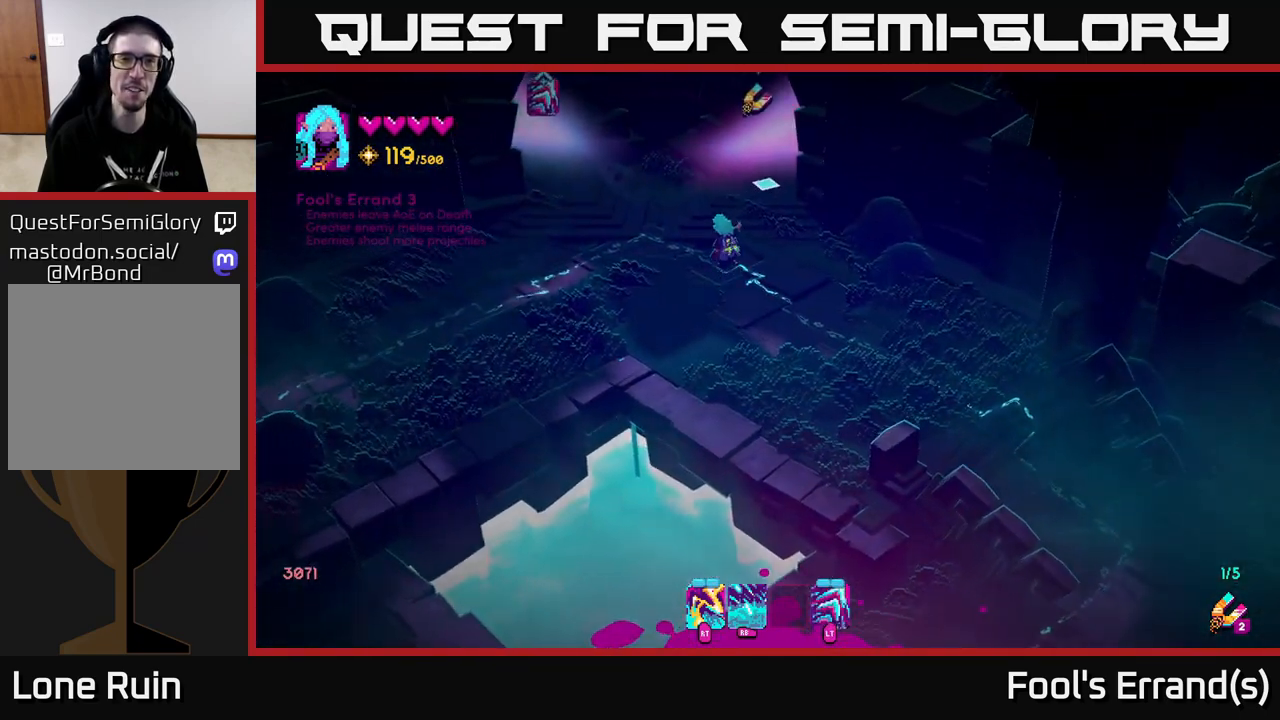
{"buttons": [], "left_stick": "center", "right_stick": "up-left", "events": [[17, "left_stick", "up-left"], [133, "right_stick", "up-left"], [183, "left_stick", "left"], [367, "left_stick", "center"]]}
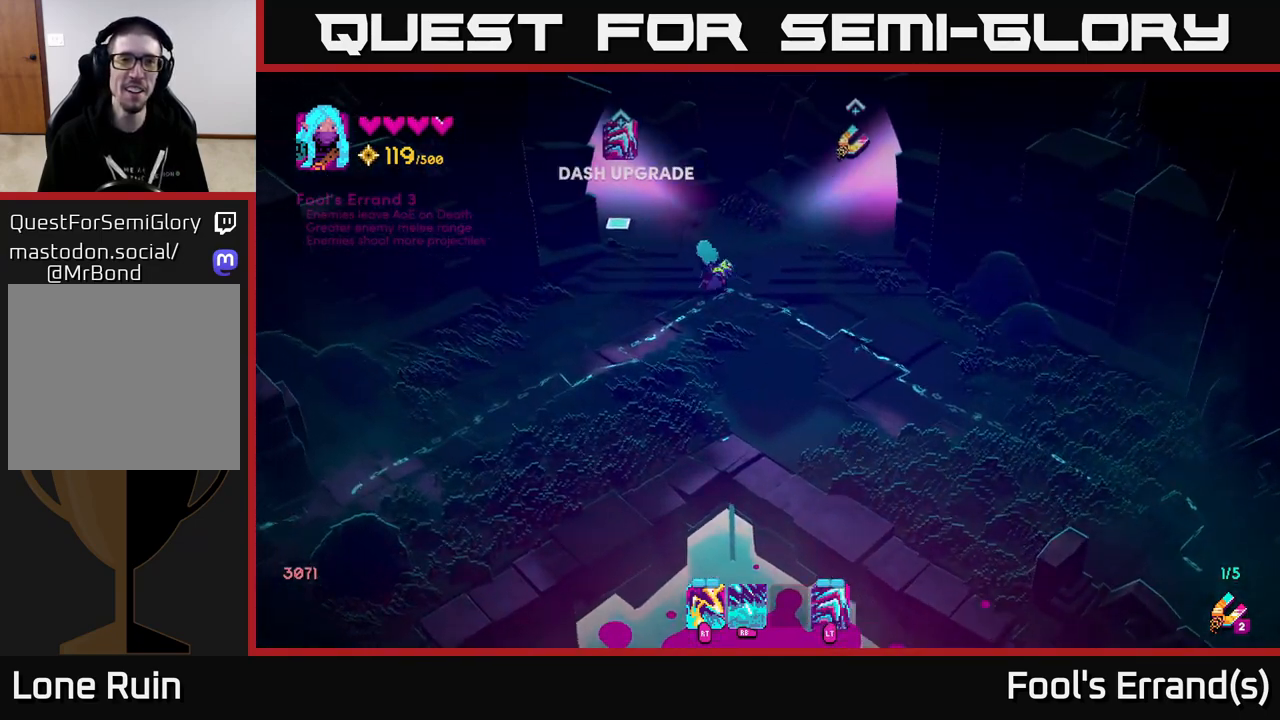
{"buttons": [], "left_stick": "center", "right_stick": "right", "events": [[367, "right_stick", "up-right"], [483, "right_stick", "right"]]}
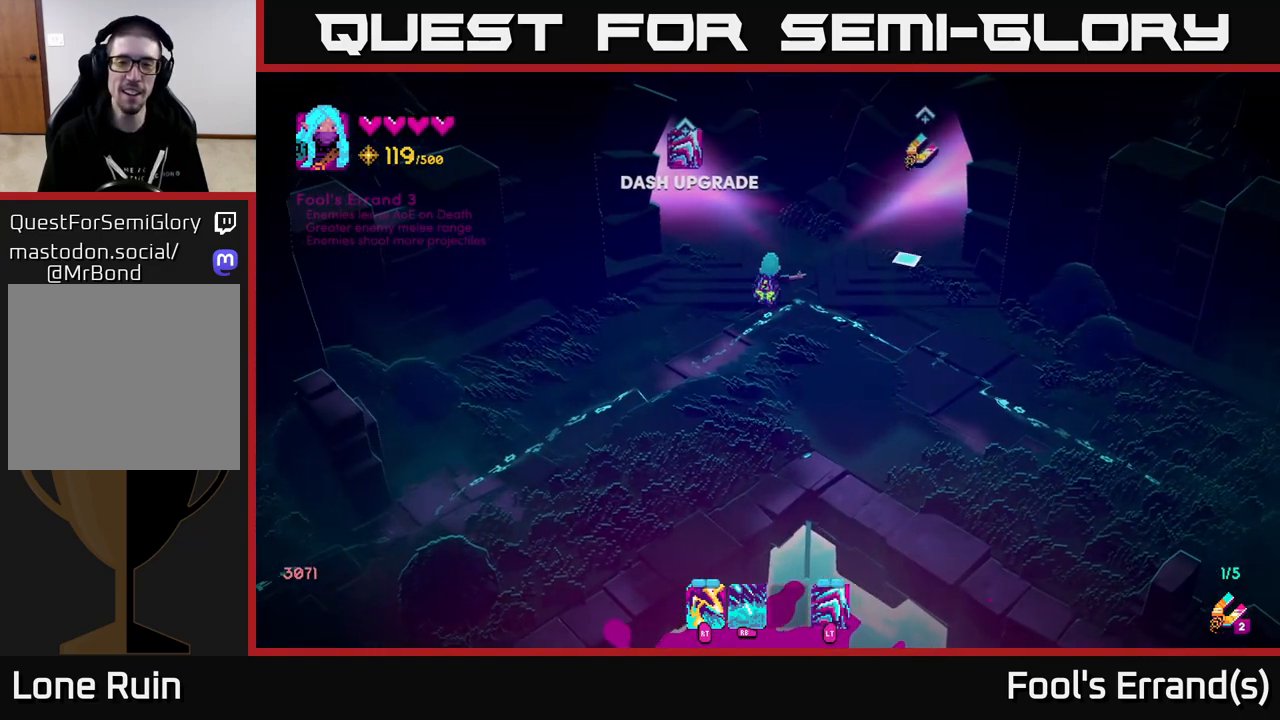
{"buttons": [], "left_stick": "left", "right_stick": "up-left", "events": [[67, "left_stick", "right"], [217, "left_stick", "up"], [283, "right_stick", "up"], [300, "left_stick", "left"], [333, "right_stick", "up-left"]]}
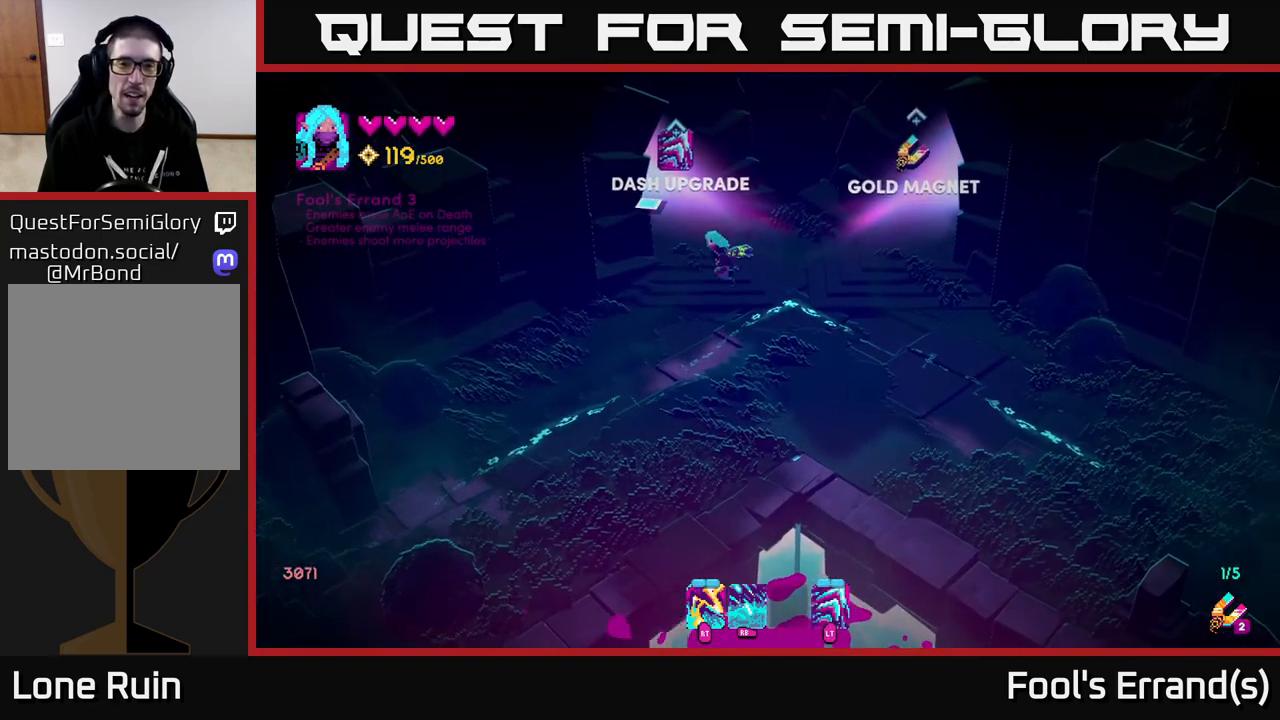
{"buttons": [], "left_stick": "up-left", "right_stick": "up-left", "events": [[17, "left_stick", "up-left"], [300, "L2", "down"], [450, "L2", "up"]]}
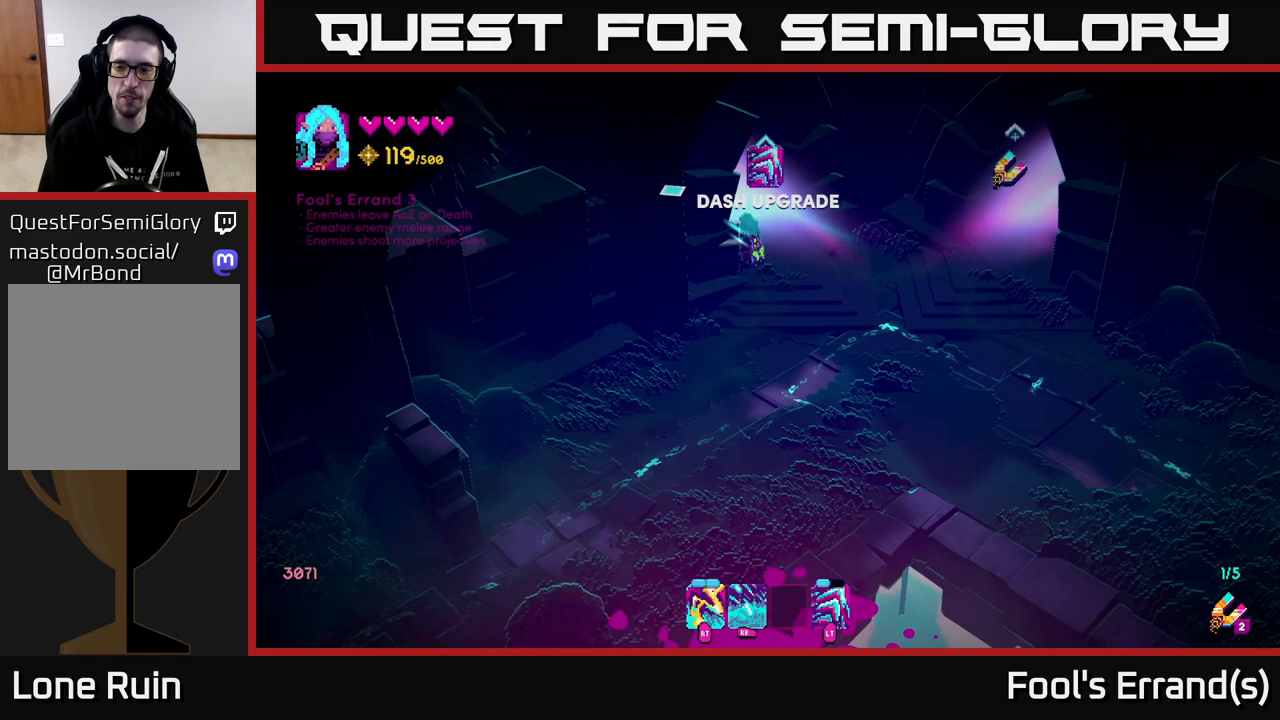
{"buttons": [], "left_stick": "up-left", "right_stick": "up-left", "events": []}
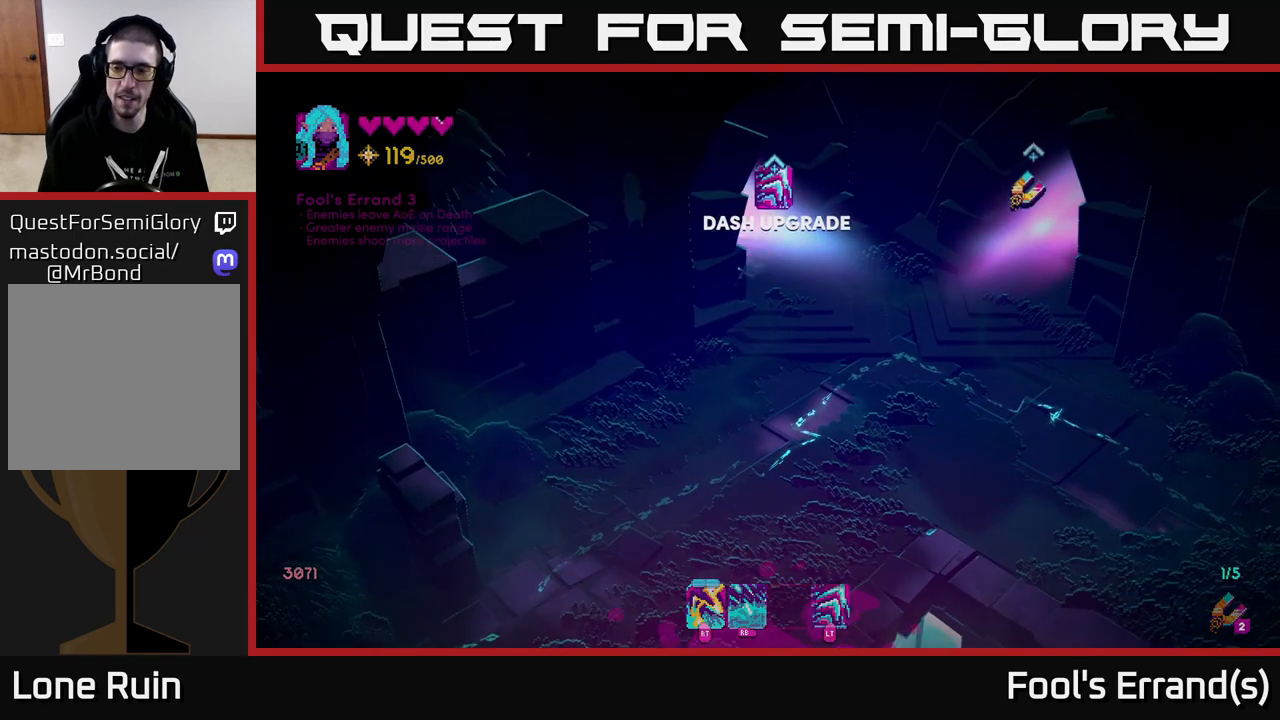
{"buttons": [], "left_stick": "center", "right_stick": "center", "events": [[33, "right_stick", "up"], [50, "left_stick", "center"], [150, "right_stick", "center"]]}
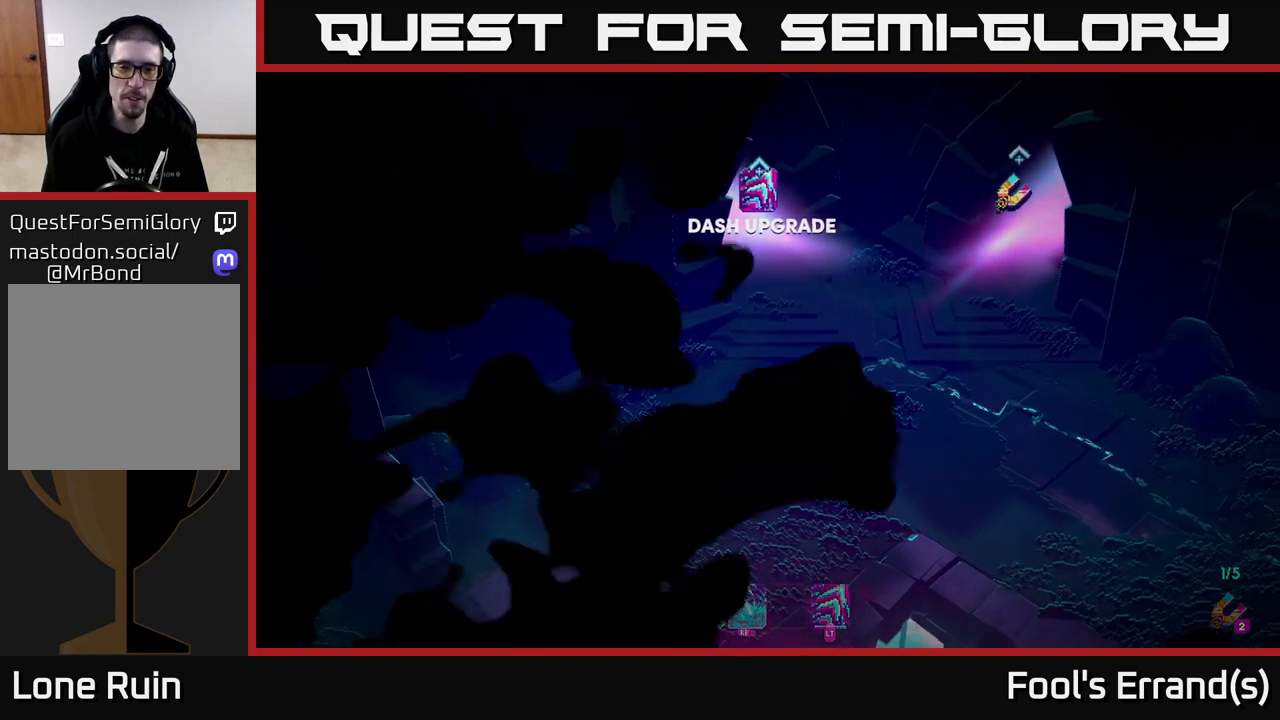
{"buttons": [], "left_stick": "center", "right_stick": "center", "events": [[133, "left_stick", "up"], [383, "left_stick", "center"]]}
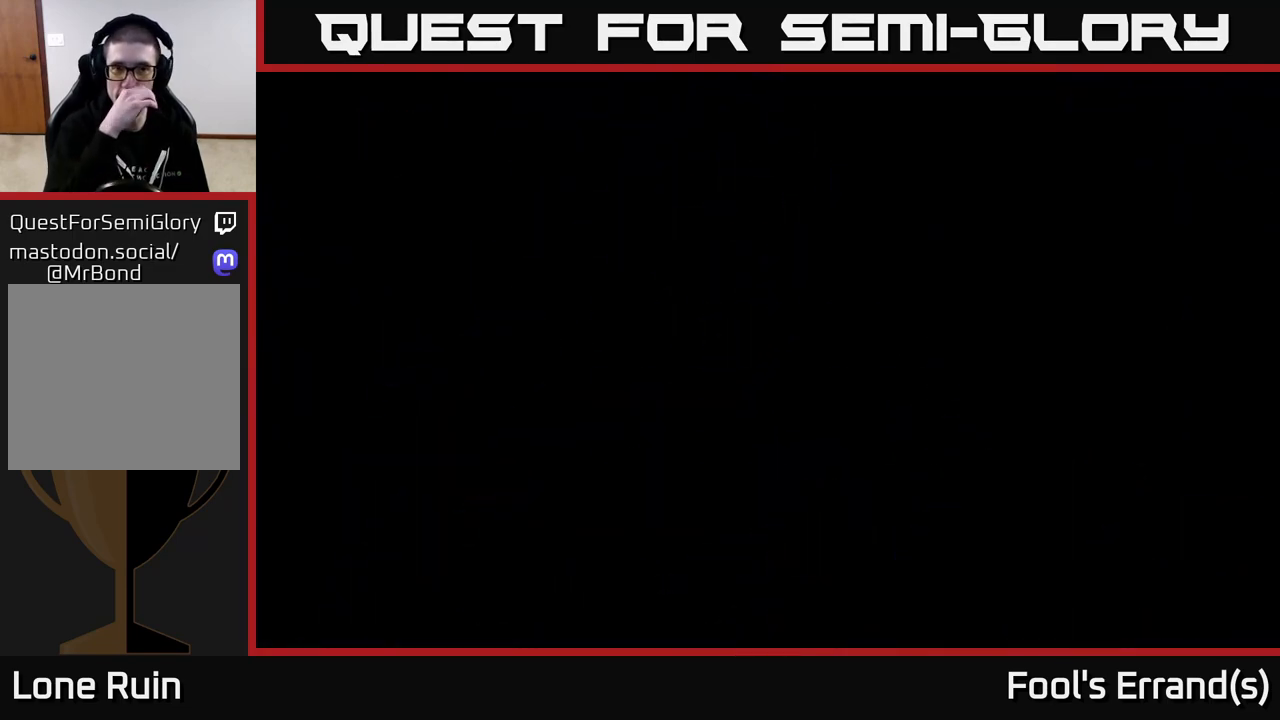
{"buttons": [], "left_stick": "center", "right_stick": "center", "events": []}
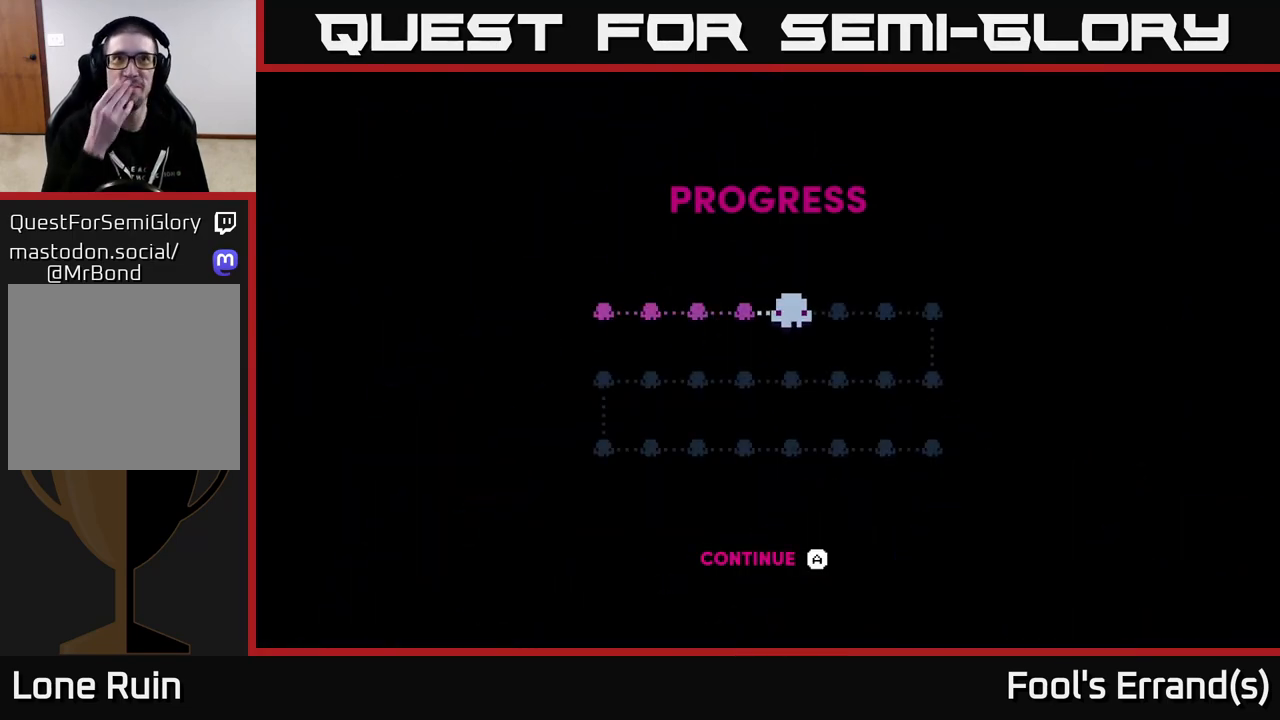
{"buttons": [], "left_stick": "center", "right_stick": "center", "events": []}
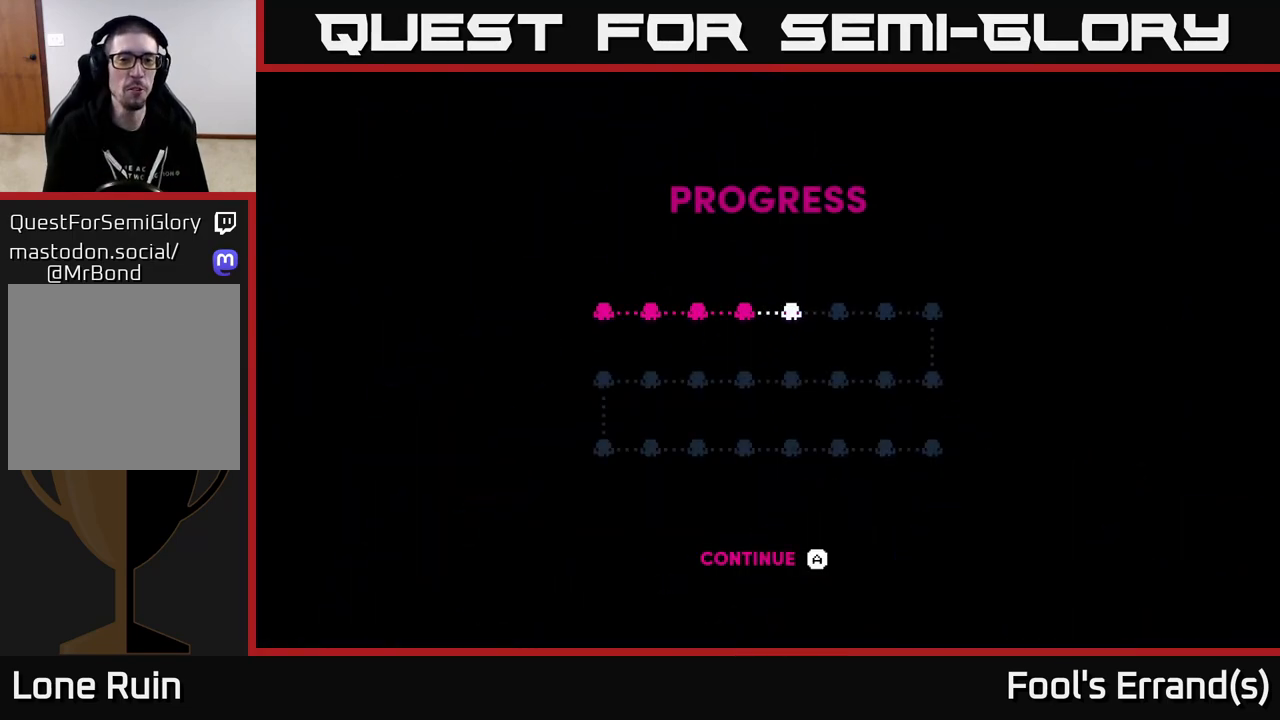
{"buttons": [], "left_stick": "center", "right_stick": "center", "events": []}
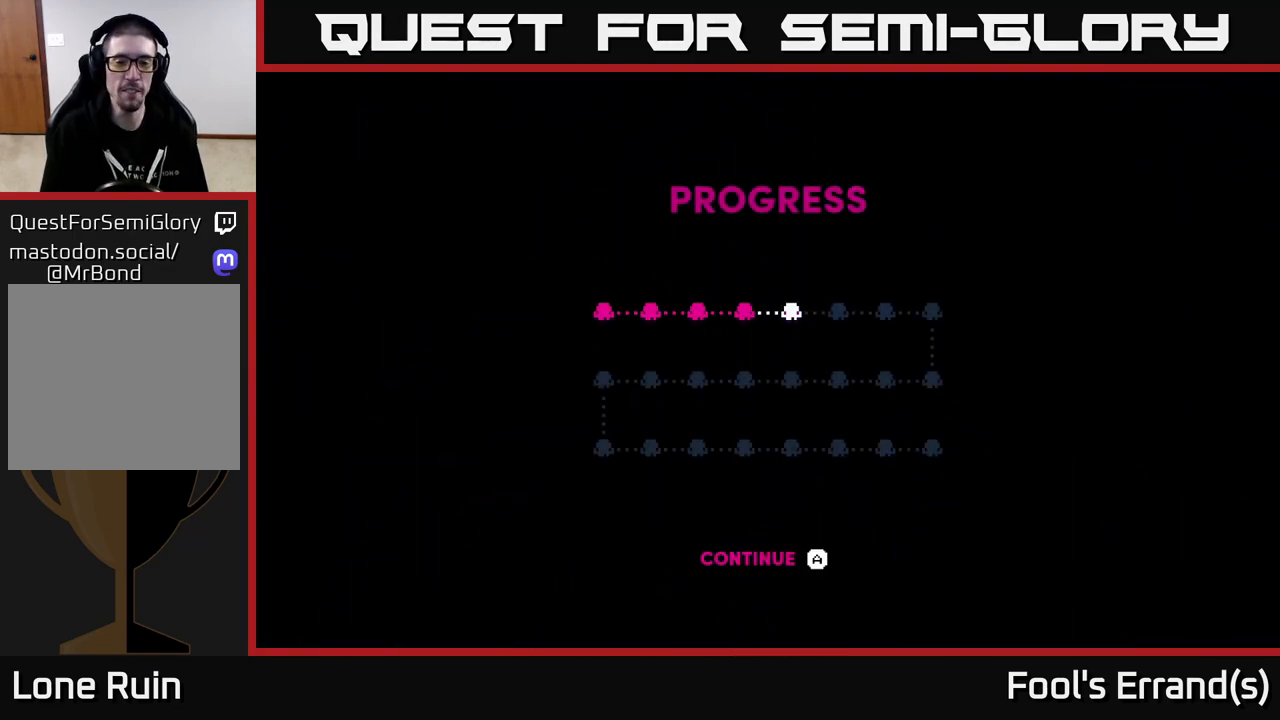
{"buttons": [], "left_stick": "center", "right_stick": "center", "events": []}
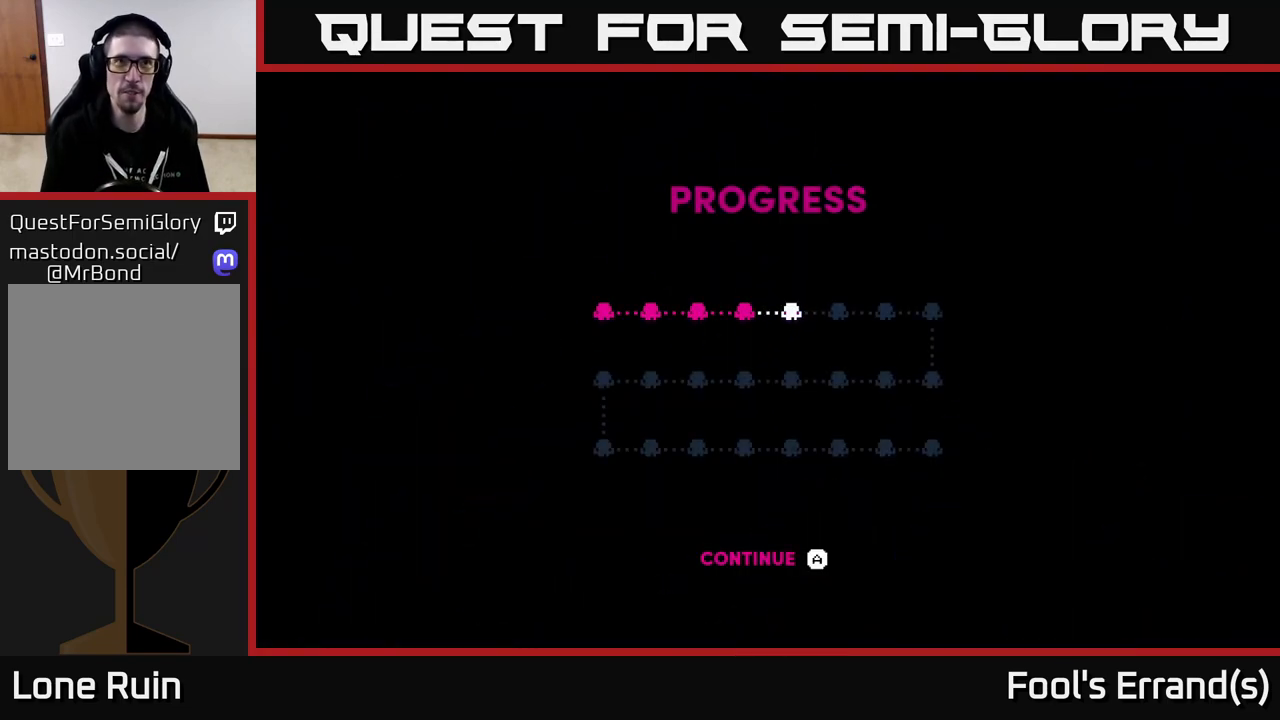
{"buttons": [], "left_stick": "center", "right_stick": "center", "events": [[83, "A", "down"], [200, "A", "up"], [250, "A", "down"], [350, "A", "up"]]}
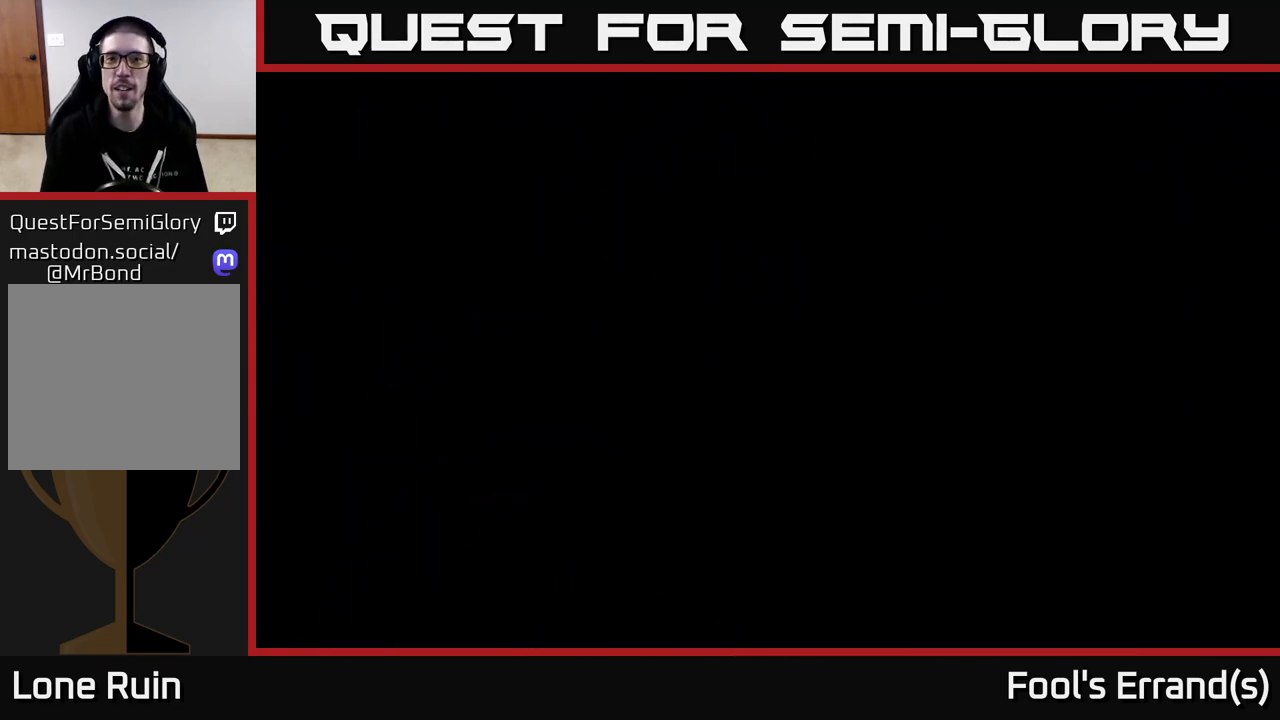
{"buttons": [], "left_stick": "center", "right_stick": "center", "events": []}
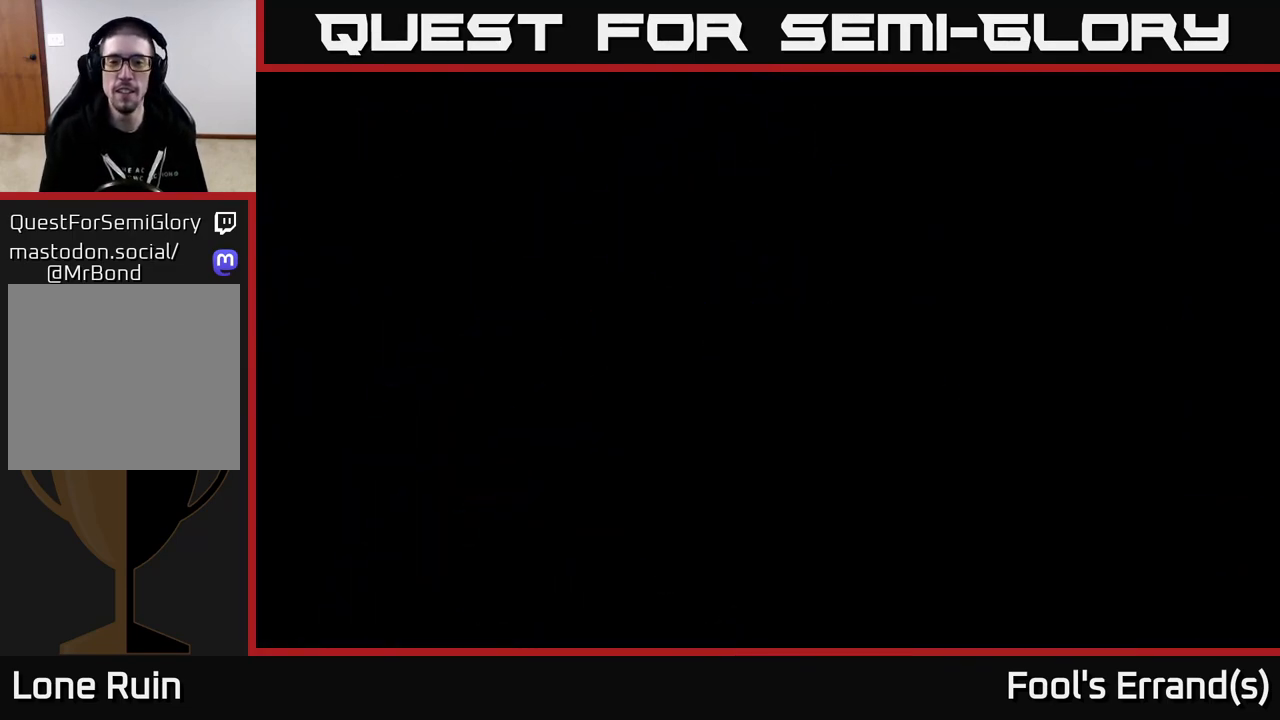
{"buttons": [], "left_stick": "center", "right_stick": "center", "events": []}